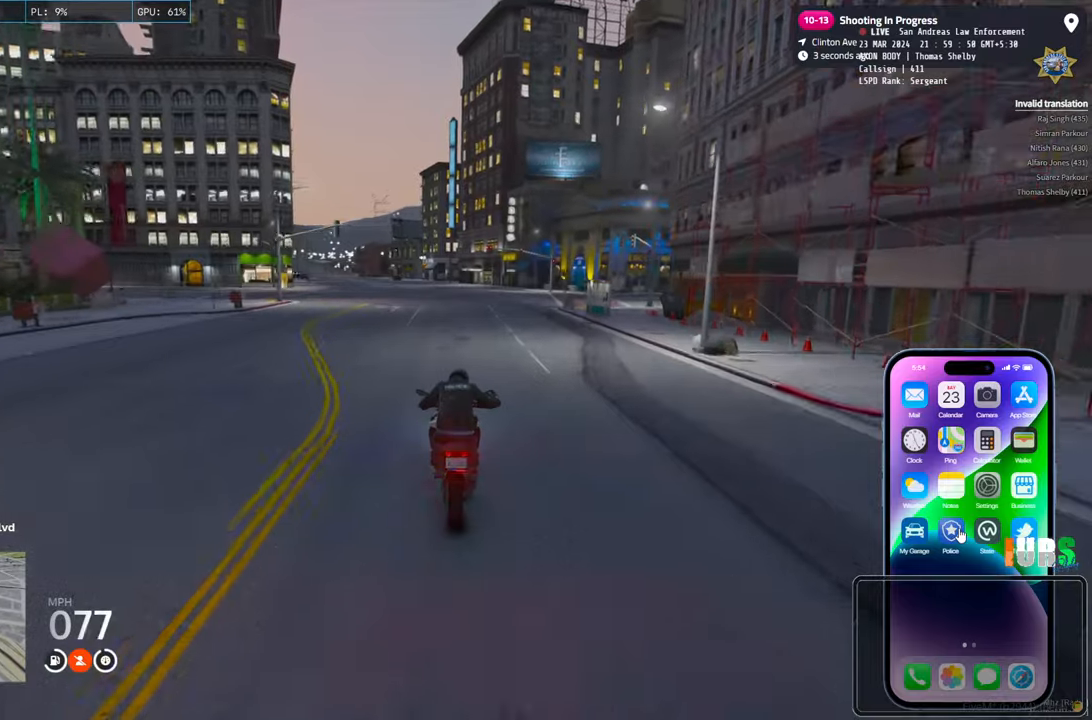
Gameplay with keyboard; each line is a JSON object with the keys held at the frame after it. "events" lists presses ("down") and releases ("up") of "a", "ctrl", "d", "e", "q", "s", "shift", "space" and "w" between this image and that frame as [ms after this image, input, new state], when the widget could be followed in between. No other keys are recorded. Mouse input is not recorded.
{"keys": [], "events": []}
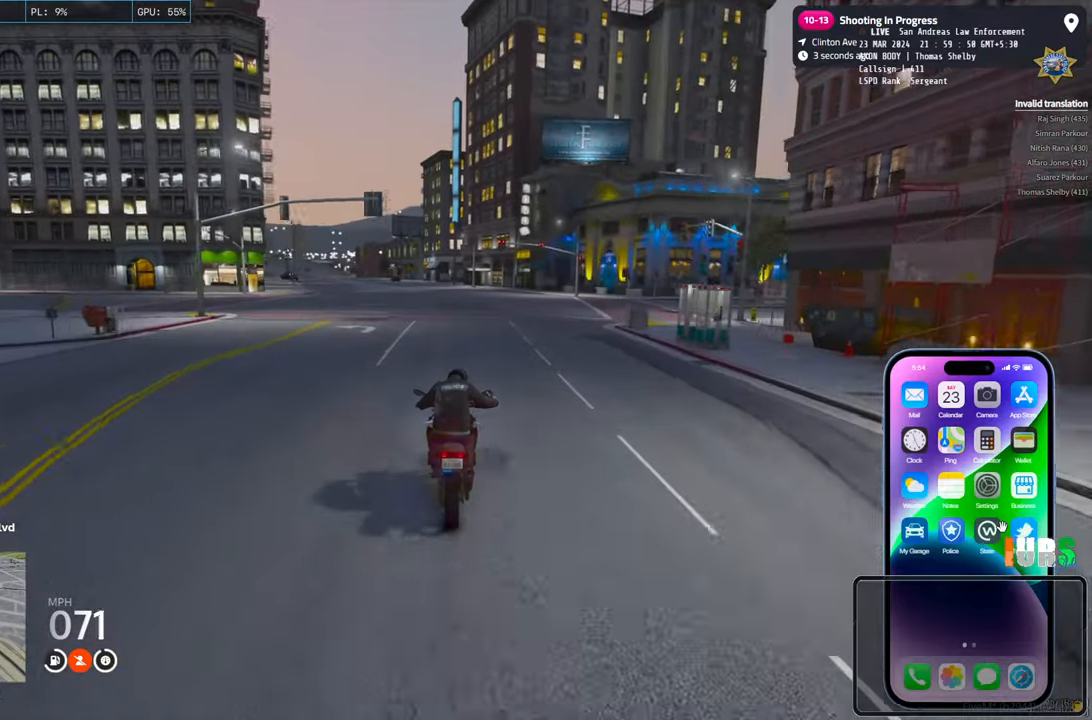
{"keys": [], "events": []}
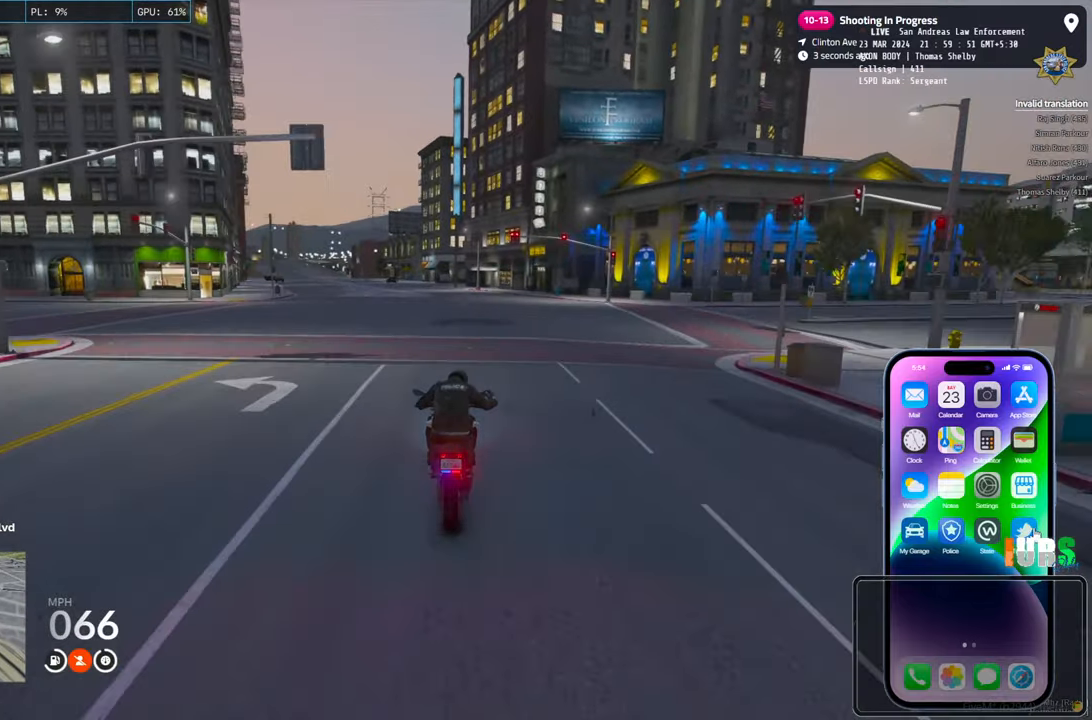
{"keys": ["a"], "events": [[200, "a", "down"]]}
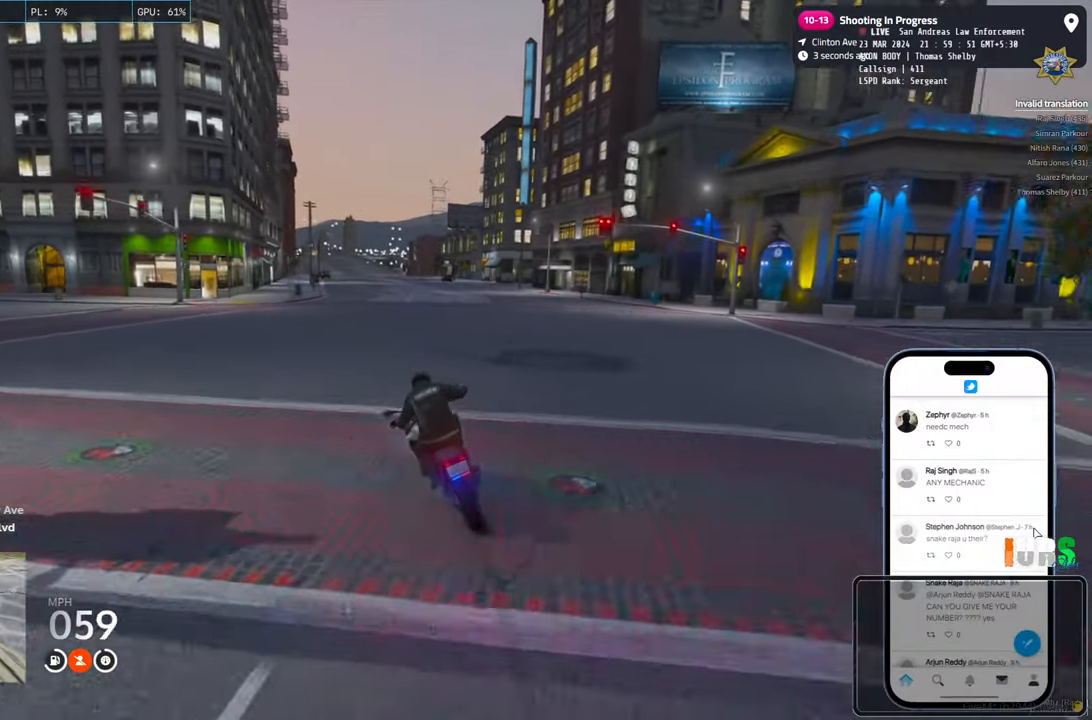
{"keys": ["a"], "events": []}
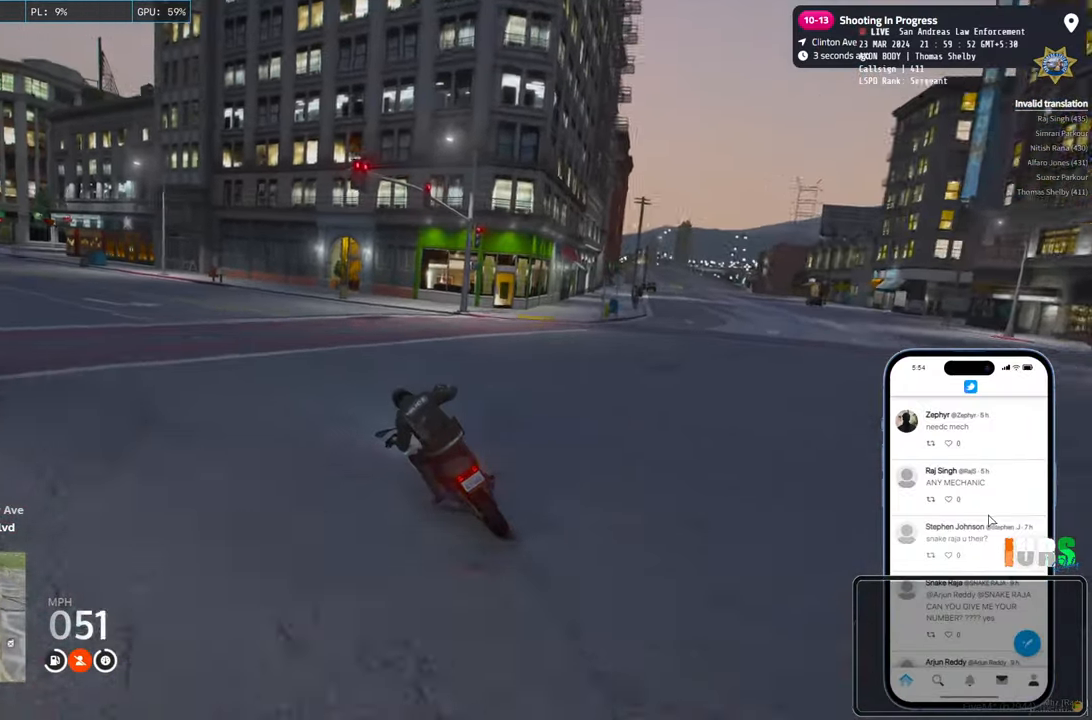
{"keys": ["w"], "events": [[67, "w", "down"], [300, "a", "up"]]}
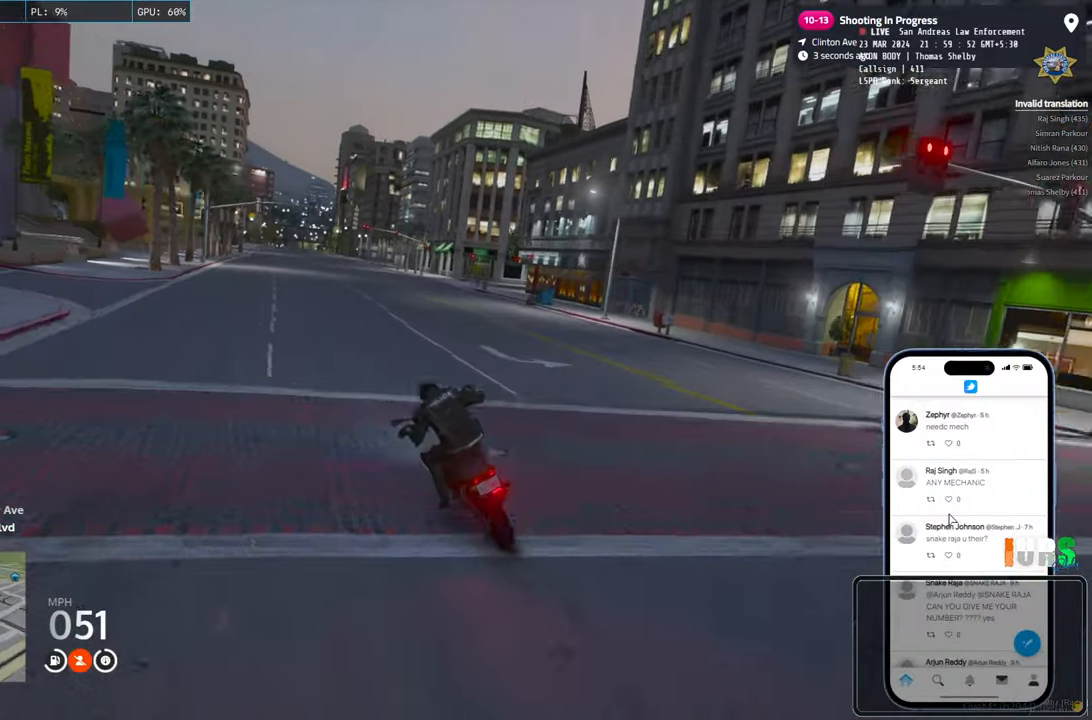
{"keys": ["w"], "events": []}
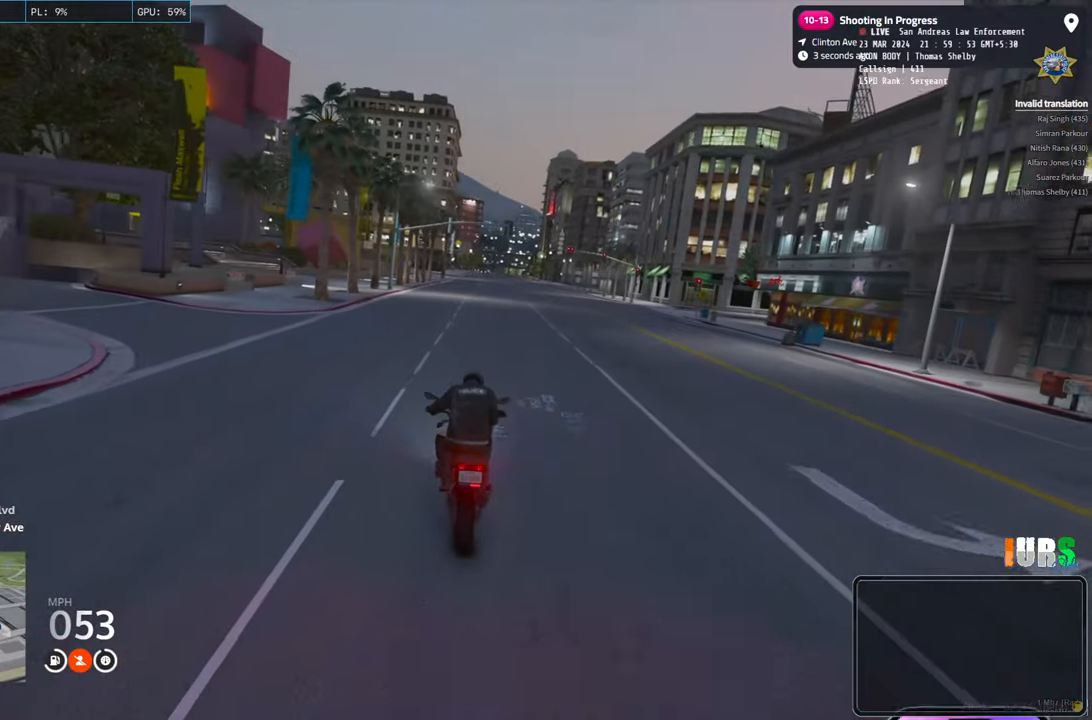
{"keys": ["w"], "events": [[200, "d", "down"], [350, "d", "up"]]}
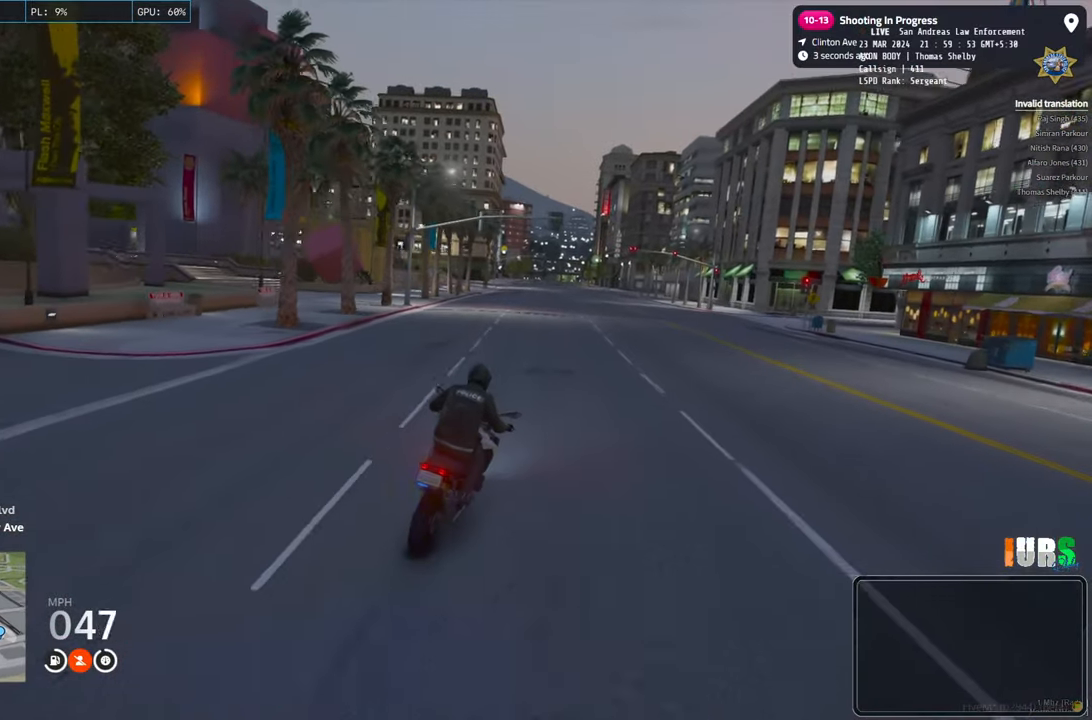
{"keys": ["space", "w"], "events": [[300, "space", "down"]]}
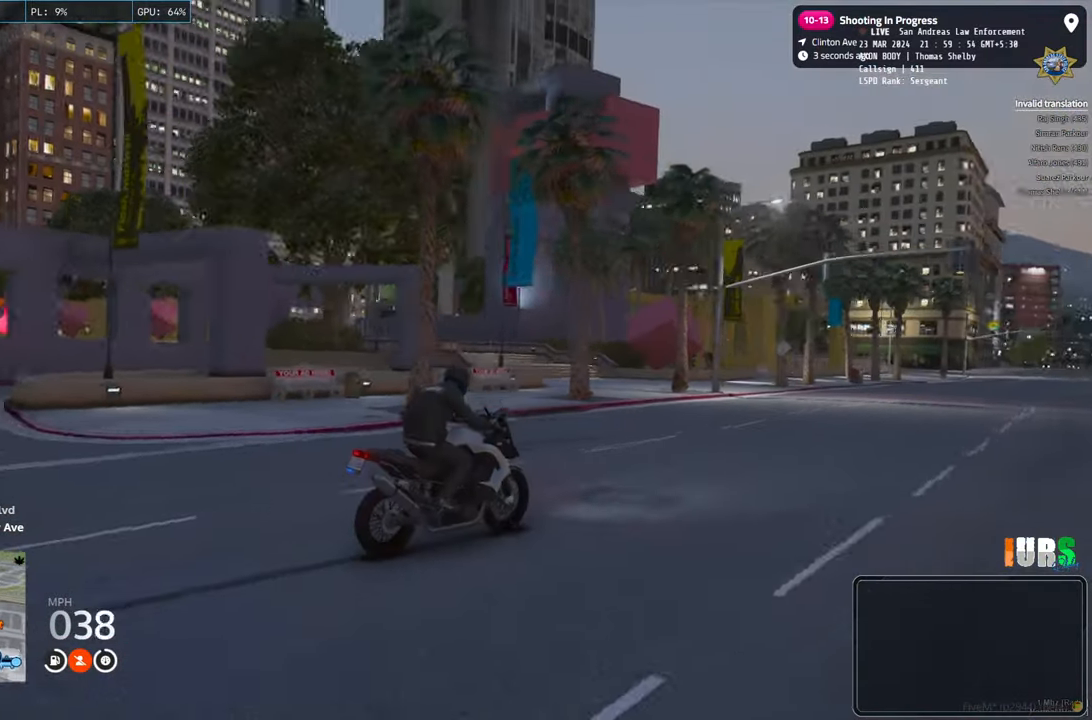
{"keys": ["a", "w"], "events": [[133, "space", "up"], [483, "a", "down"]]}
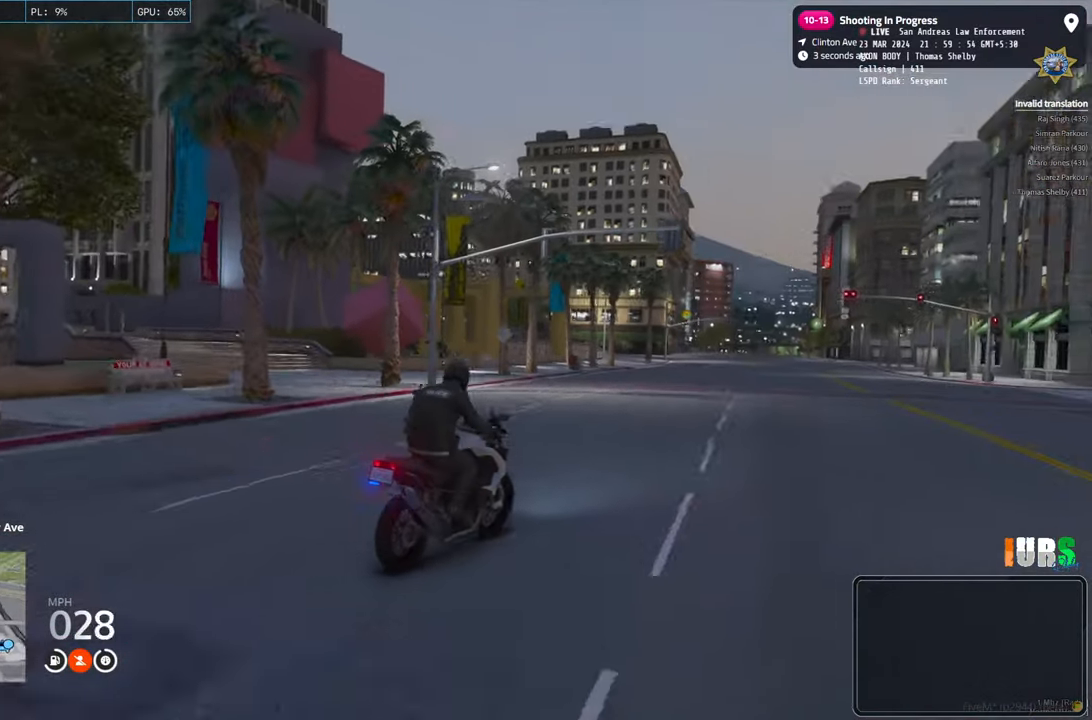
{"keys": ["w"], "events": [[367, "a", "up"]]}
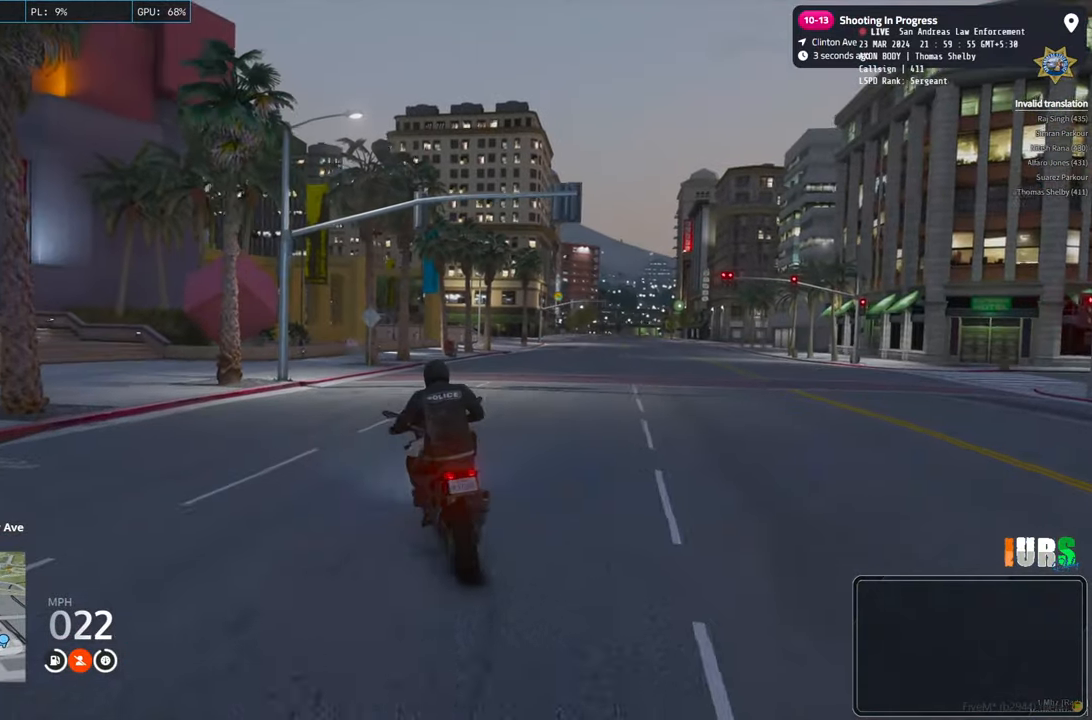
{"keys": ["d", "w"], "events": [[17, "d", "down"]]}
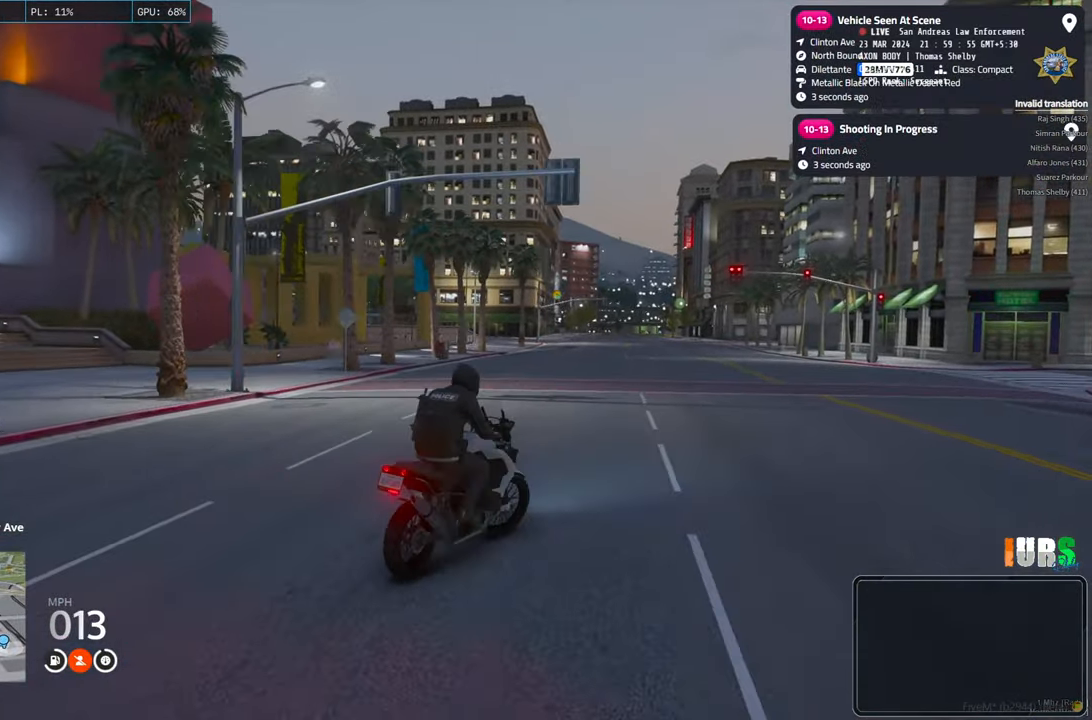
{"keys": [], "events": [[333, "d", "up"], [417, "w", "up"]]}
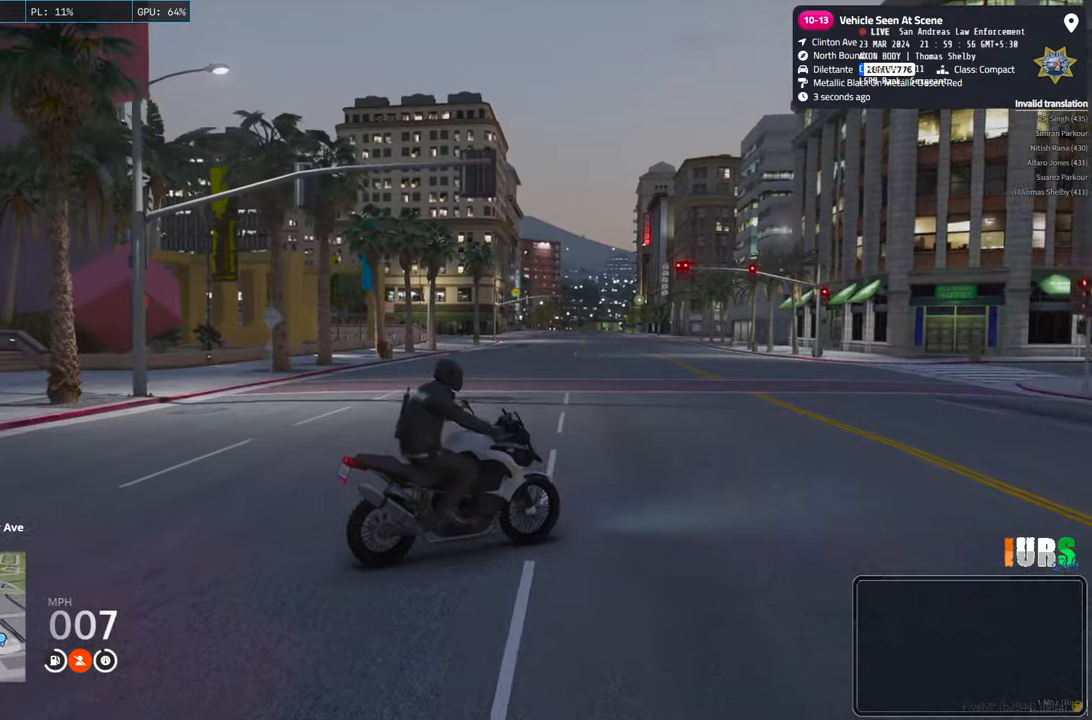
{"keys": ["a", "w"], "events": [[133, "w", "down"], [450, "a", "down"]]}
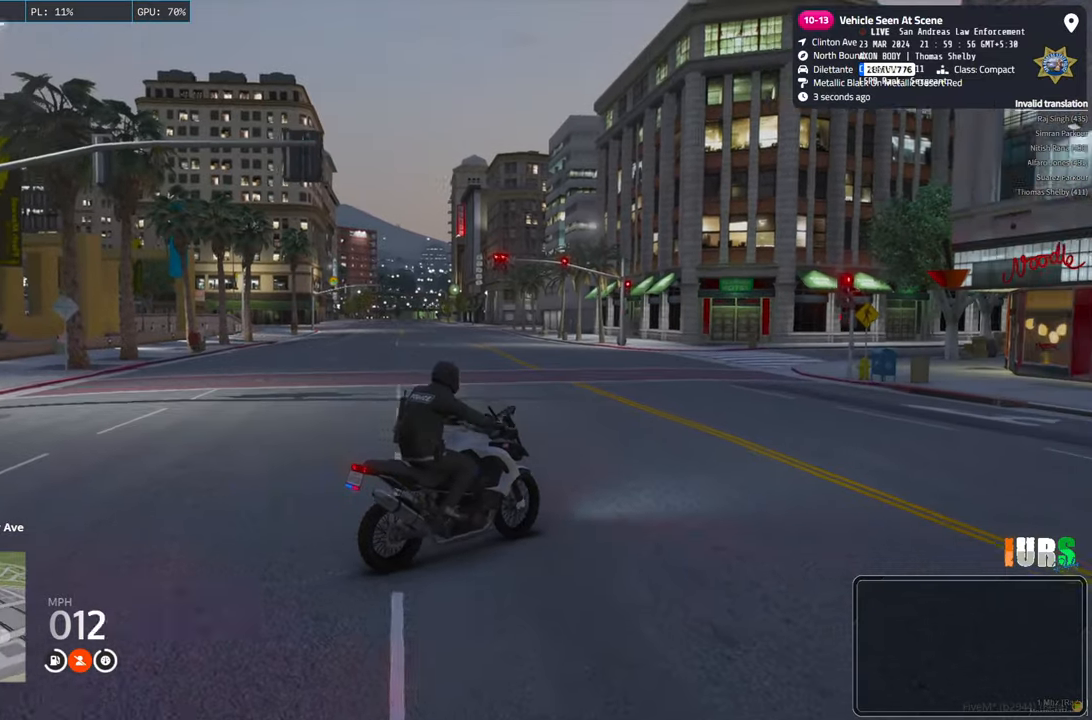
{"keys": ["w"], "events": [[300, "a", "up"]]}
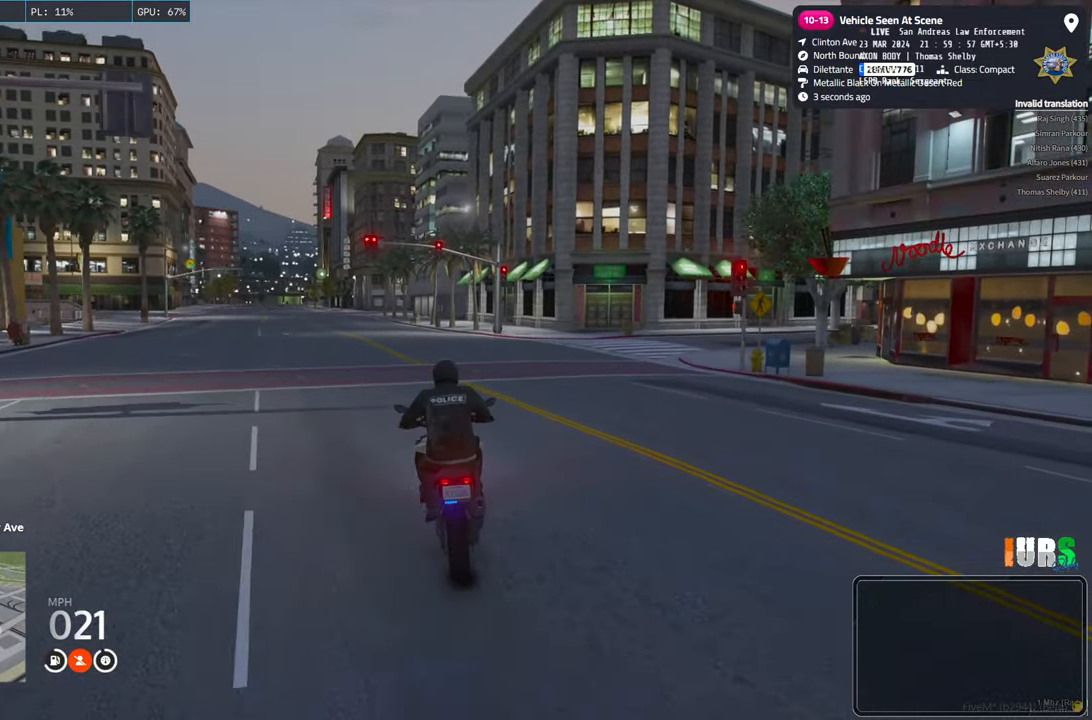
{"keys": ["a", "w"], "events": [[433, "a", "down"]]}
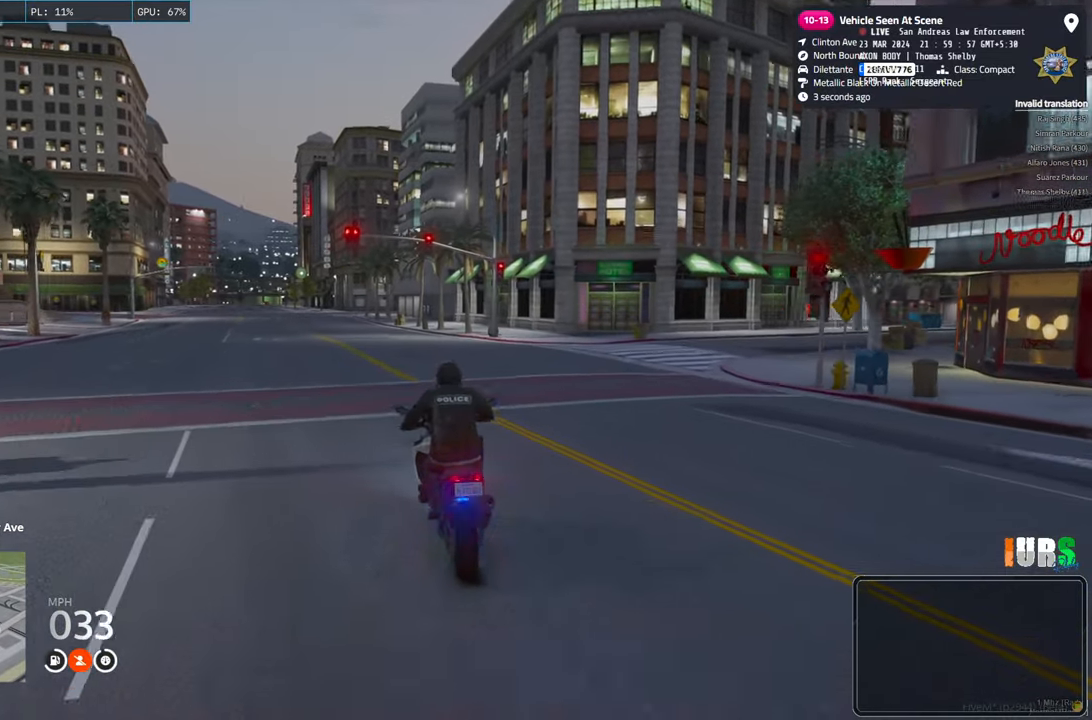
{"keys": ["w"], "events": [[50, "a", "up"]]}
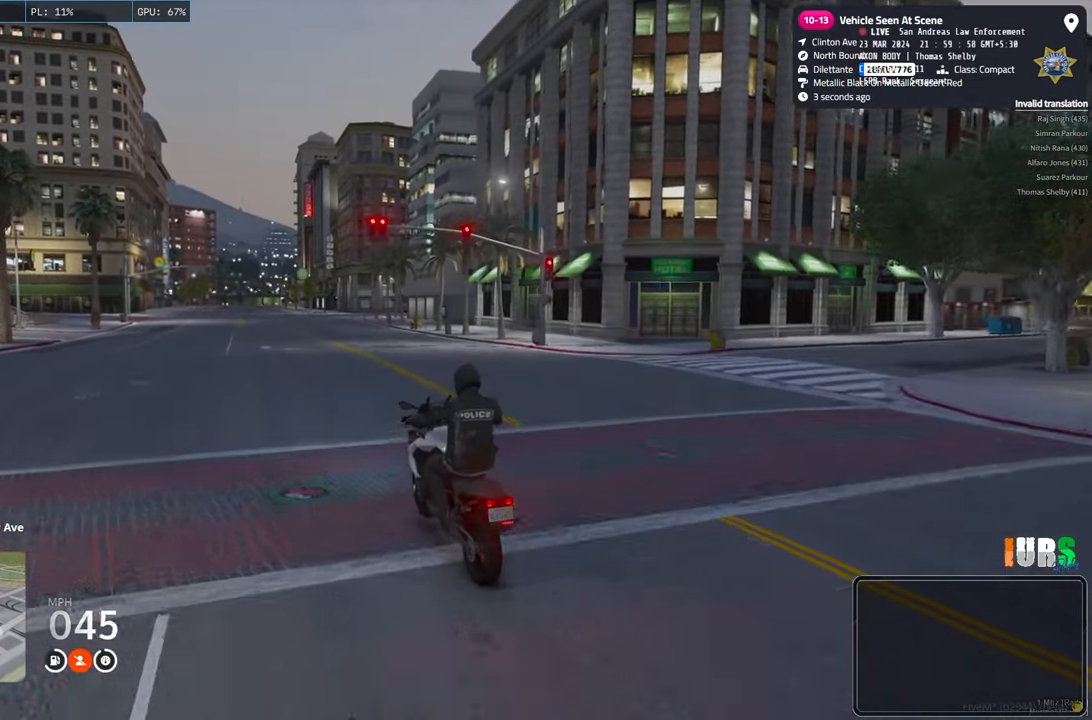
{"keys": ["w"], "events": [[133, "d", "down"], [233, "d", "up"]]}
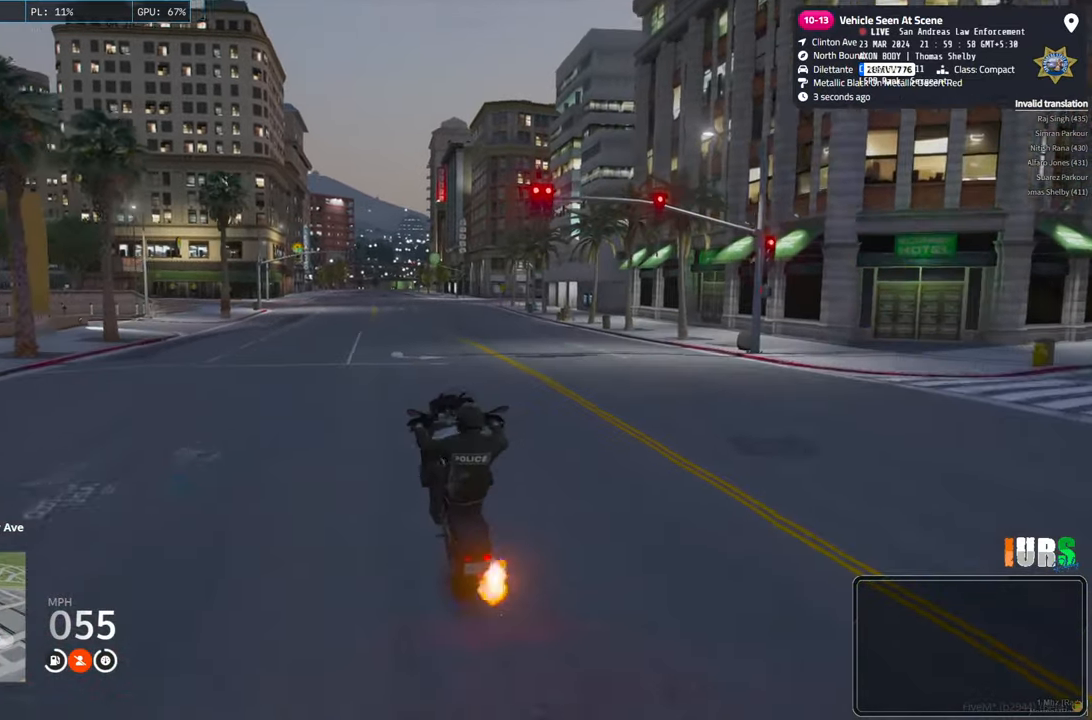
{"keys": ["w"], "events": []}
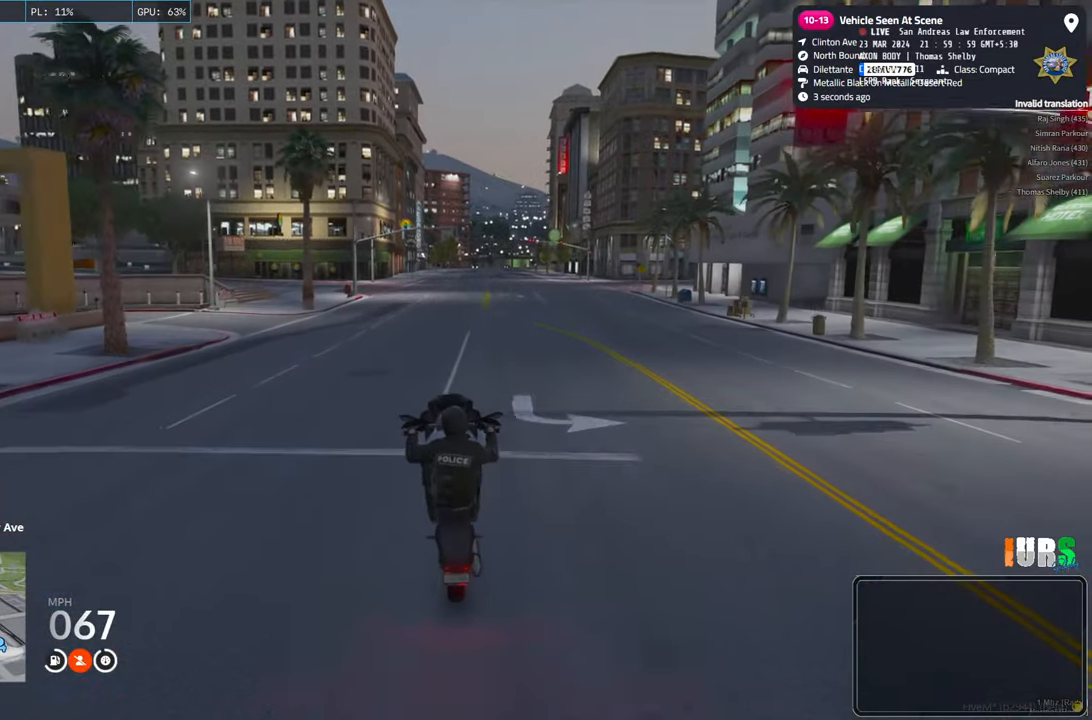
{"keys": ["d", "w"], "events": [[400, "d", "down"]]}
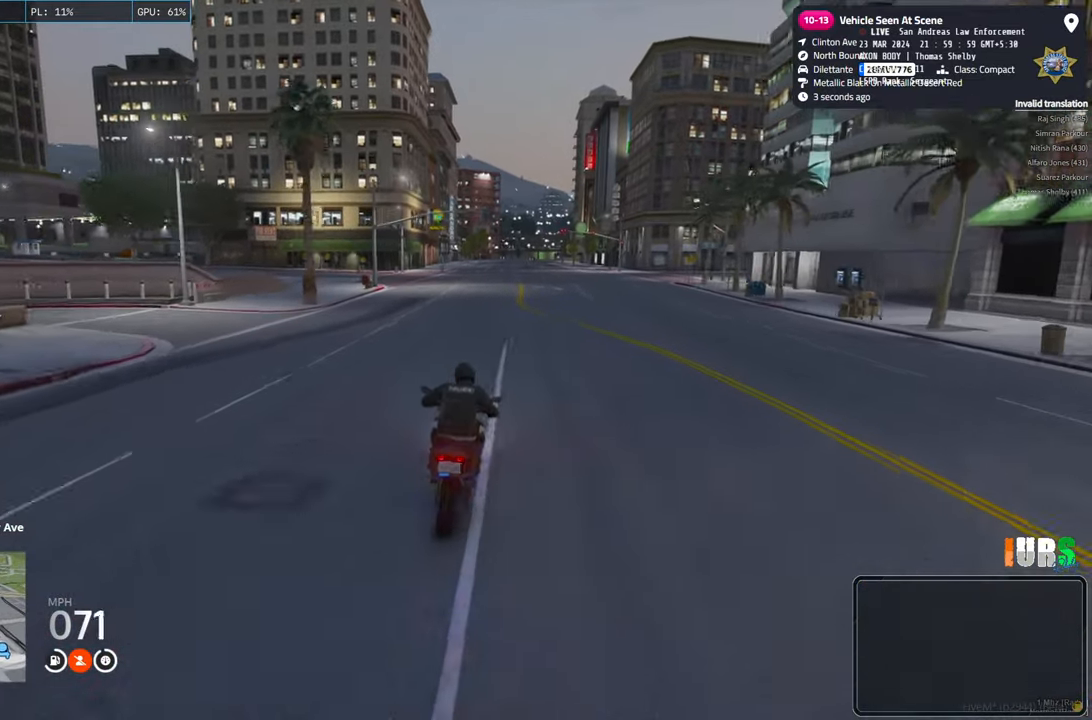
{"keys": ["w"], "events": [[33, "d", "up"]]}
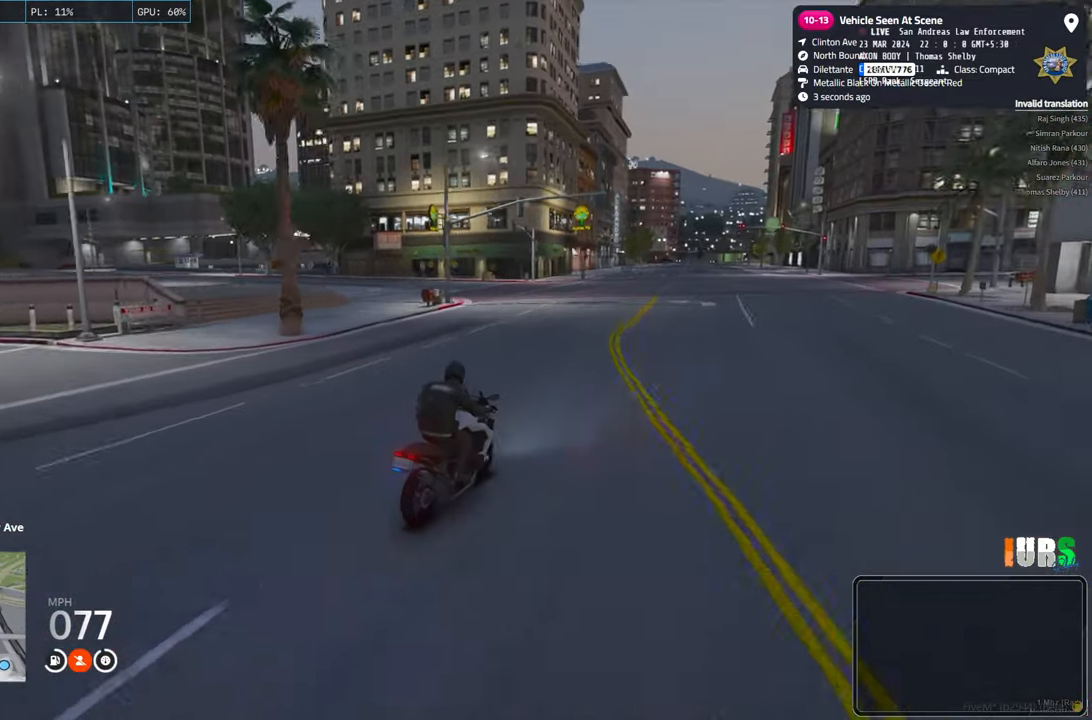
{"keys": ["a", "w"], "events": [[133, "a", "down"], [217, "a", "up"], [333, "a", "down"]]}
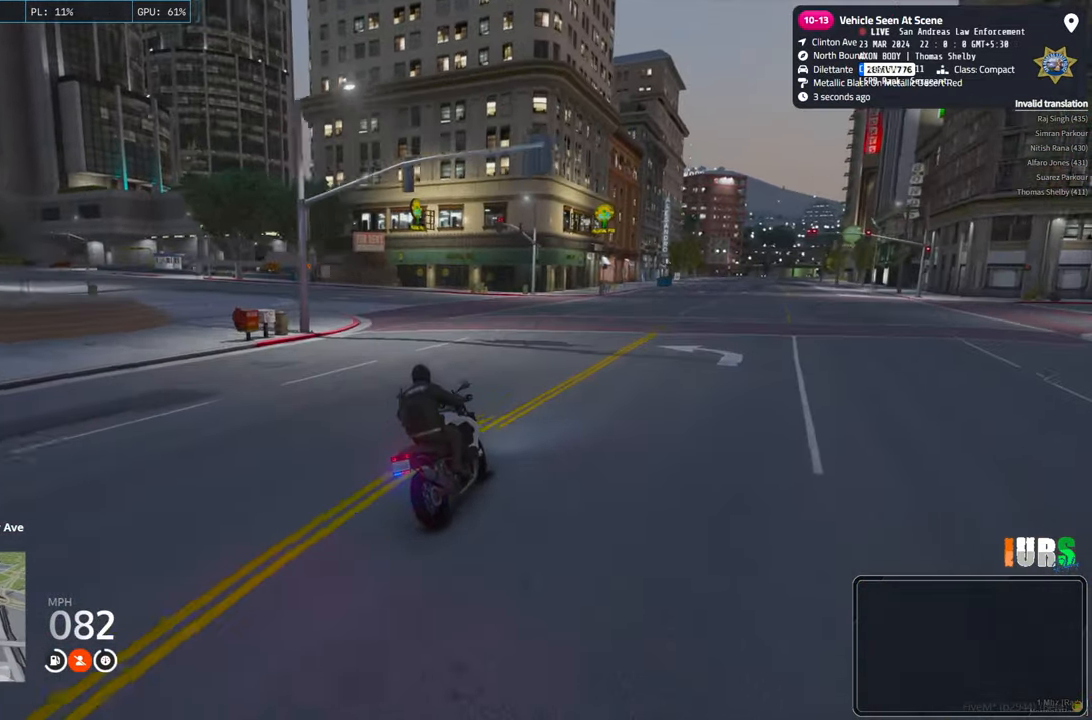
{"keys": ["a", "w"], "events": []}
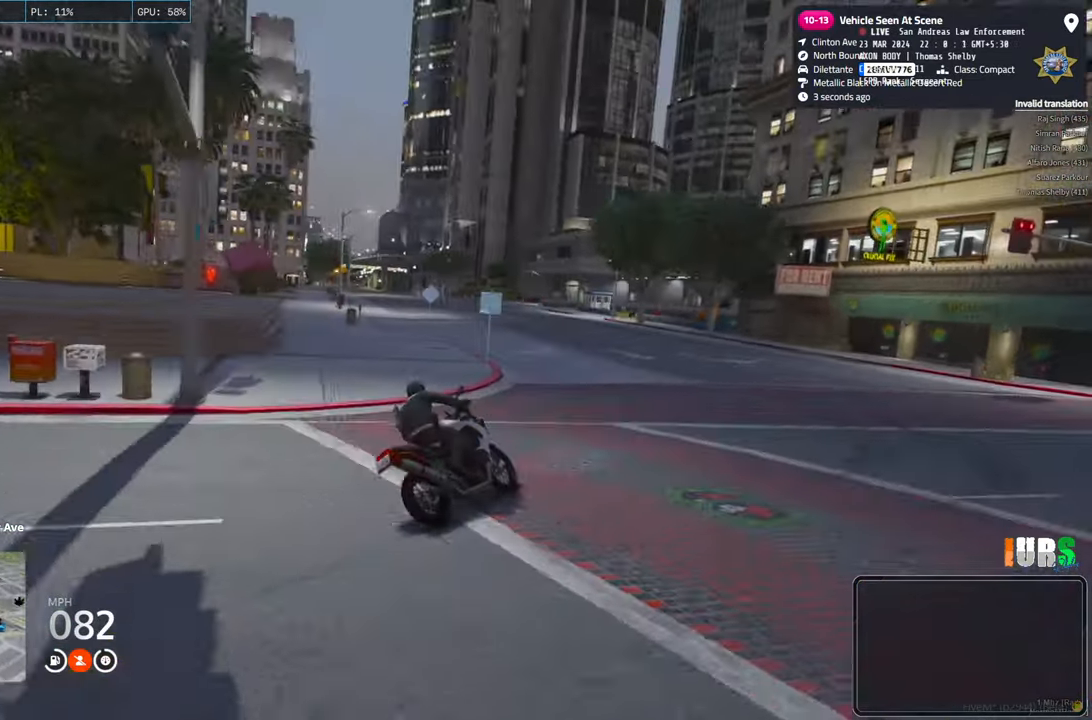
{"keys": ["a", "w"], "events": []}
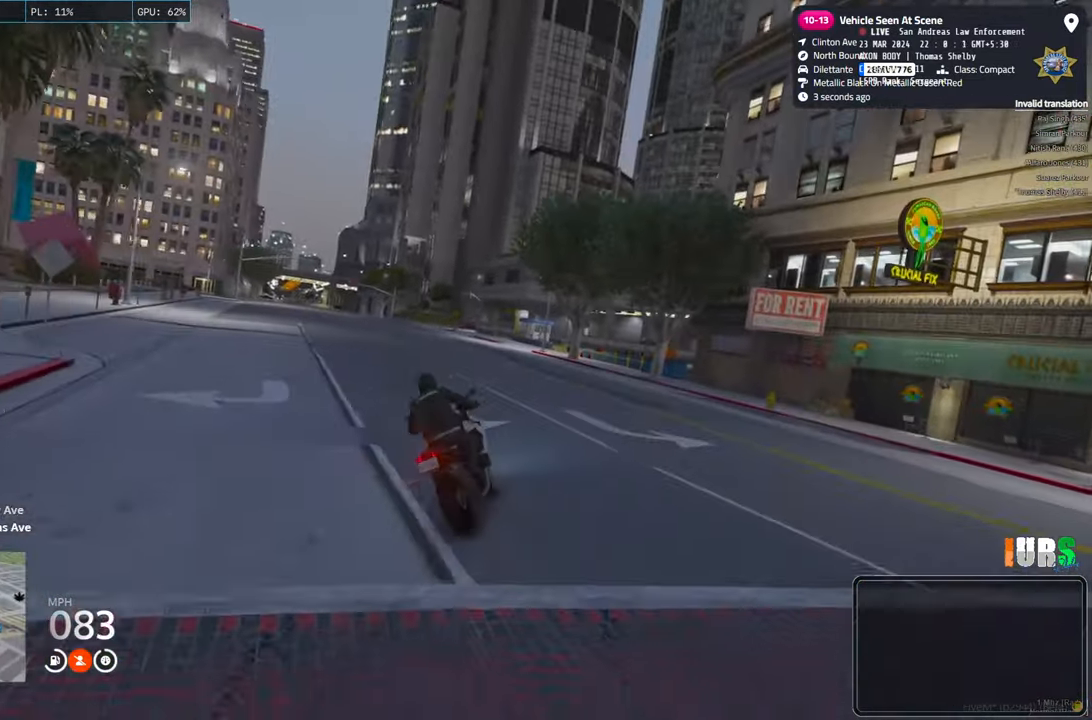
{"keys": ["a", "w"], "events": []}
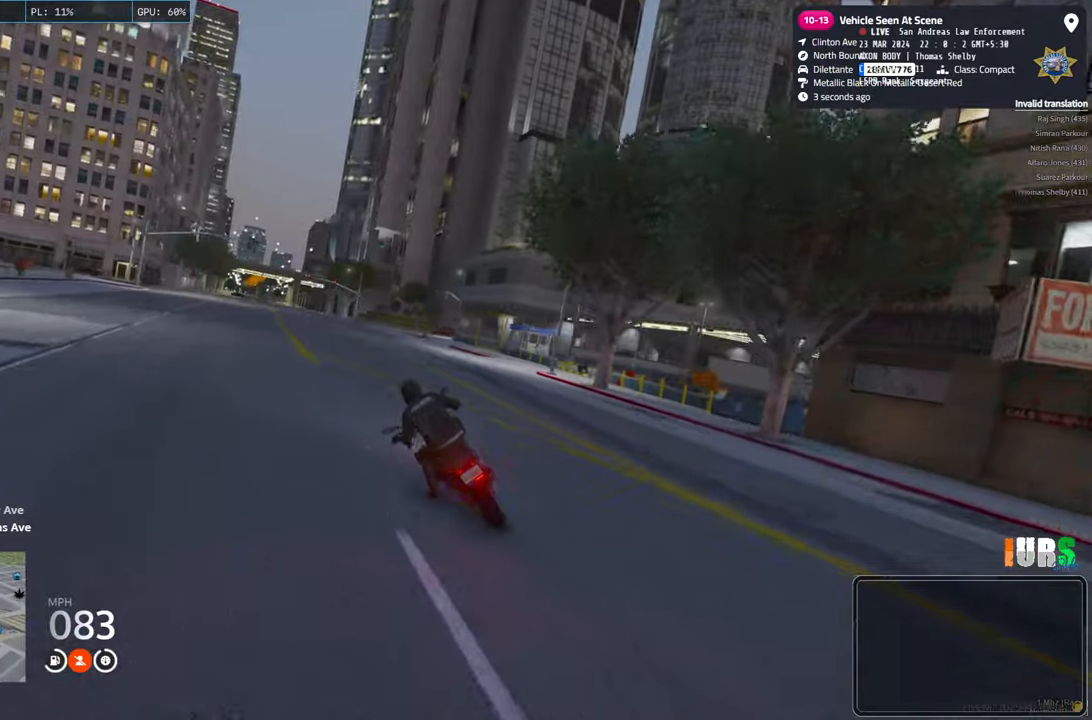
{"keys": ["w"], "events": [[350, "a", "up"]]}
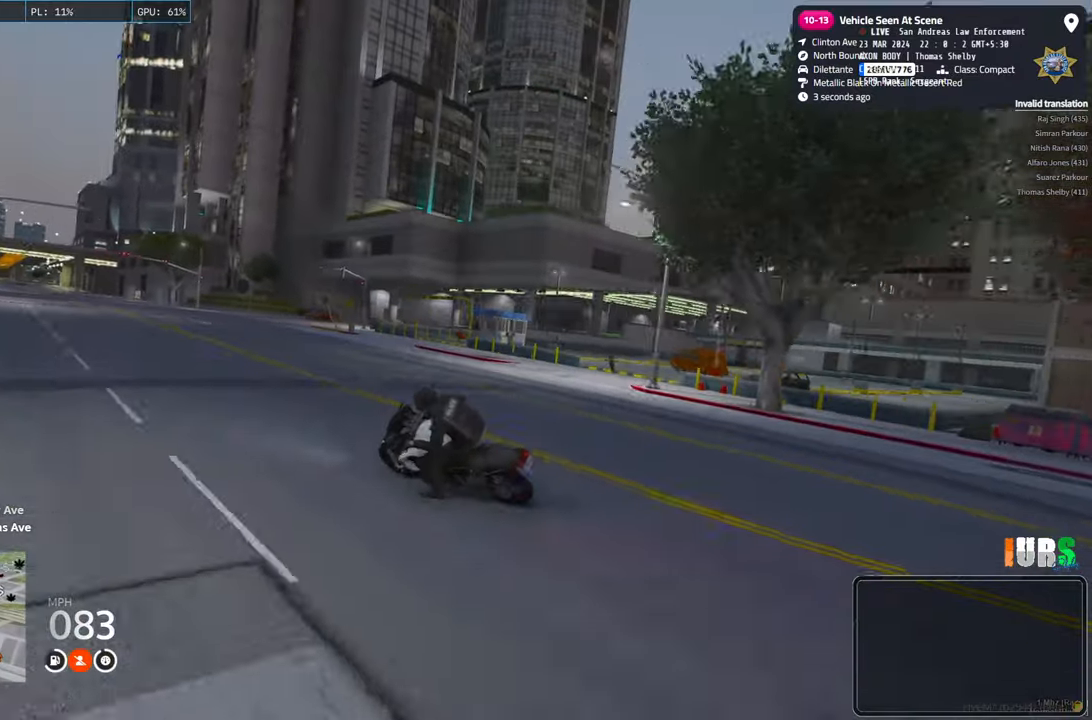
{"keys": ["d", "w"], "events": [[50, "d", "down"]]}
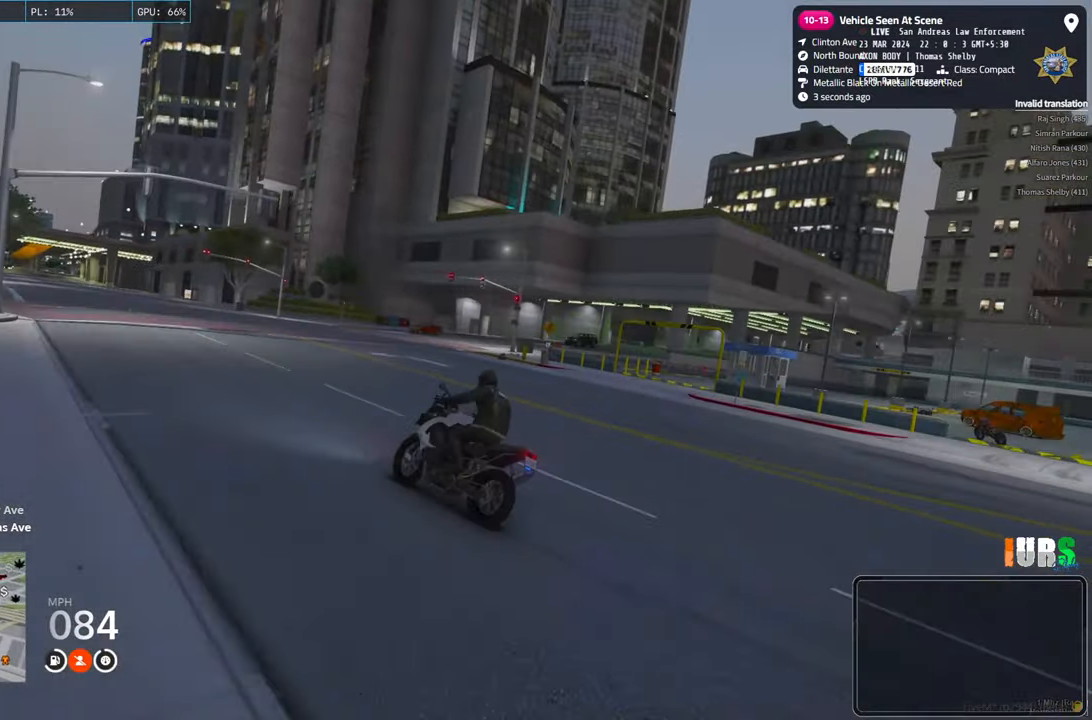
{"keys": ["d", "w"], "events": [[33, "space", "down"], [400, "space", "up"]]}
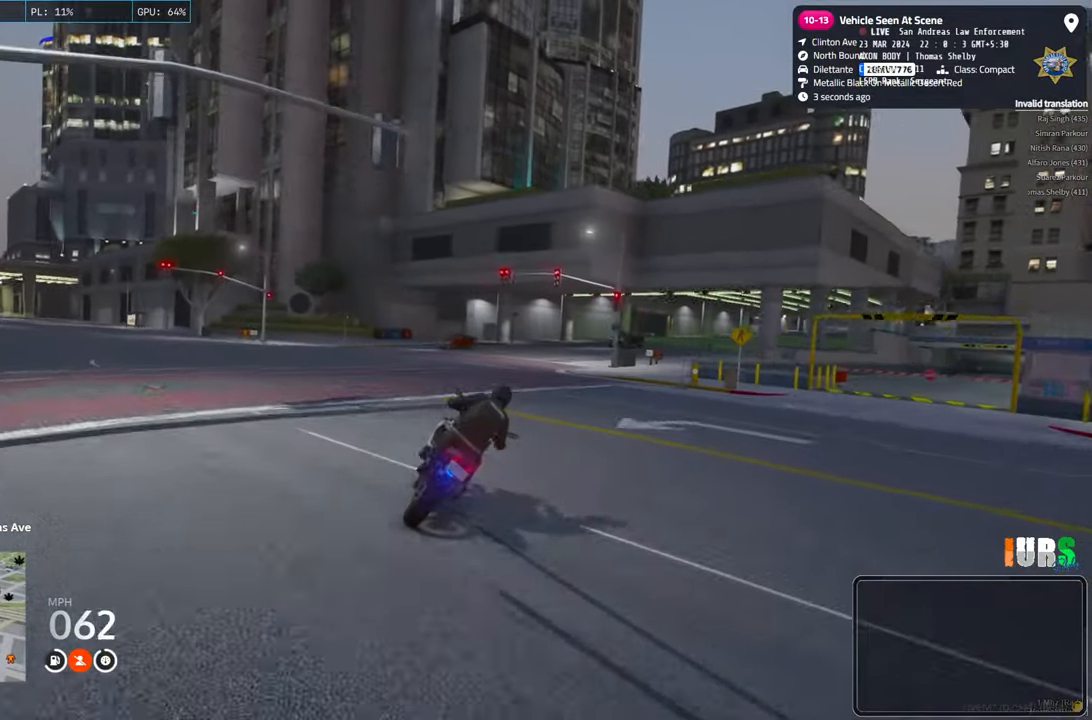
{"keys": ["w"], "events": [[333, "d", "up"]]}
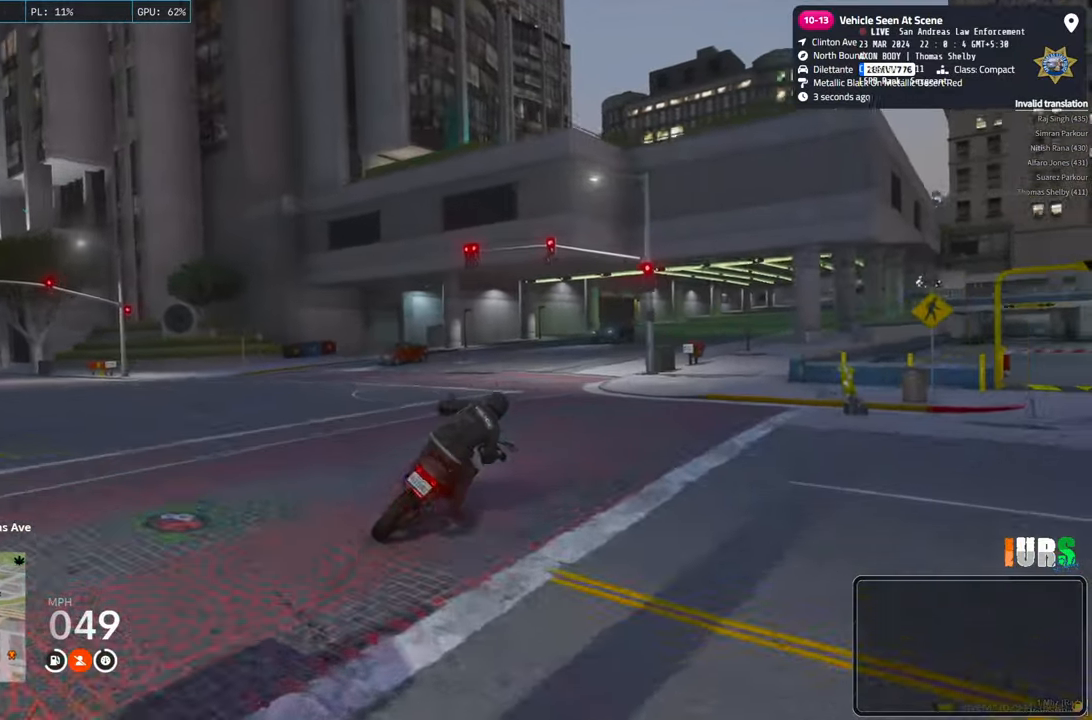
{"keys": ["w"], "events": []}